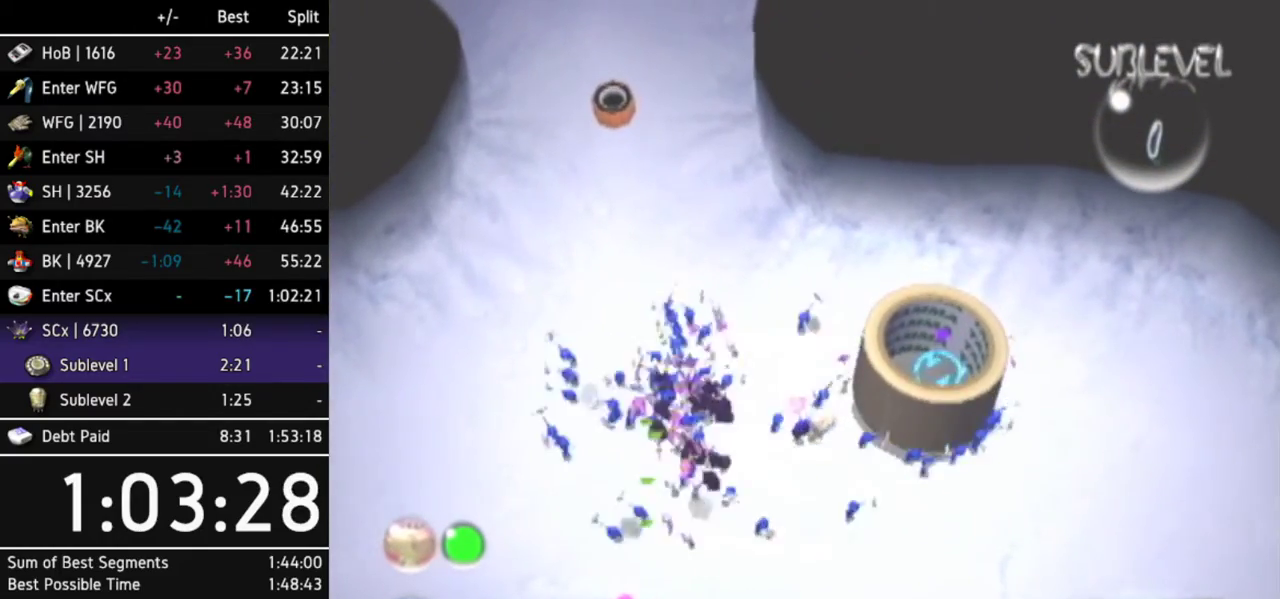
Gameplay with a controller (Nintendo layout); each line is a JSON object with the inputs held at the frame after it. "events" lists button and stick changes between this image and that frame as [ms after this image, input, new state], when the widget could be followed in between. Not read: L3 R3.
{"buttons": [], "left_stick": "up-left", "right_stick": "center", "events": [[33, "A", "up"], [133, "A", "down"], [200, "A", "up"], [367, "left_stick", "up-left"]]}
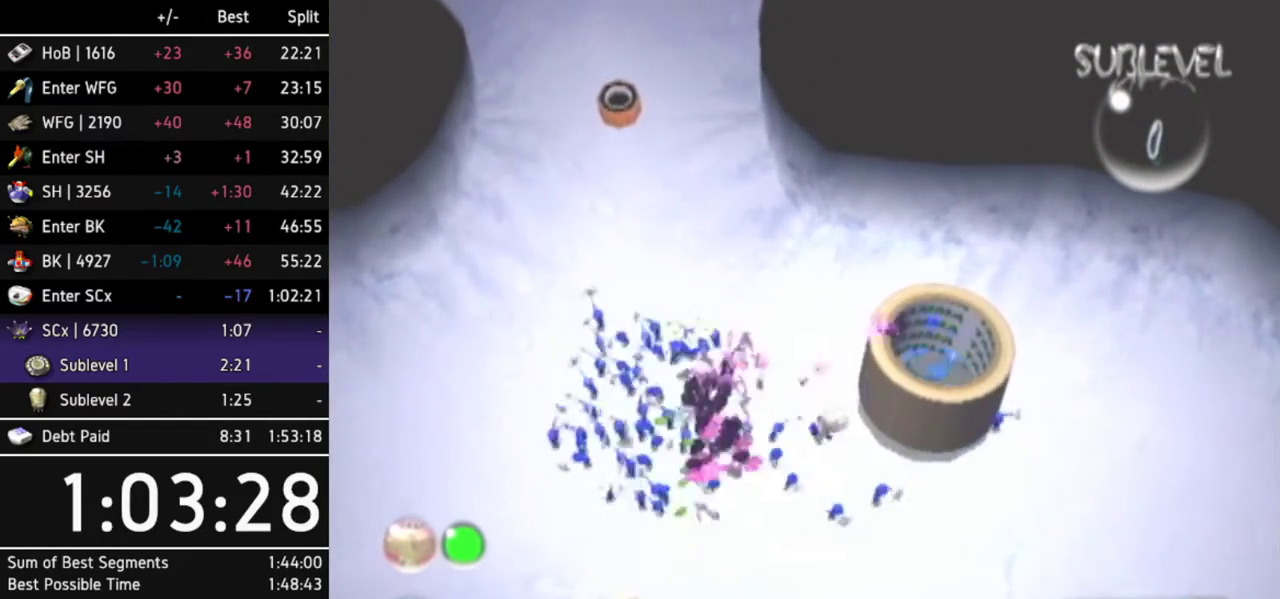
{"buttons": [], "left_stick": "up-left", "right_stick": "center", "events": []}
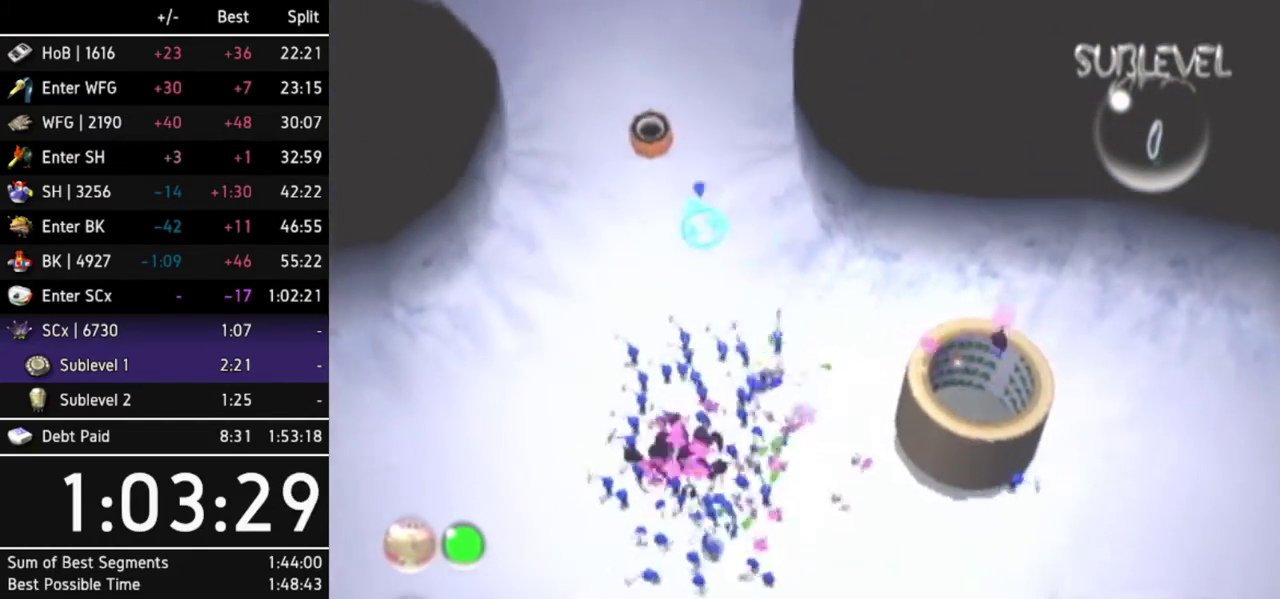
{"buttons": [], "left_stick": "up-left", "right_stick": "center", "events": []}
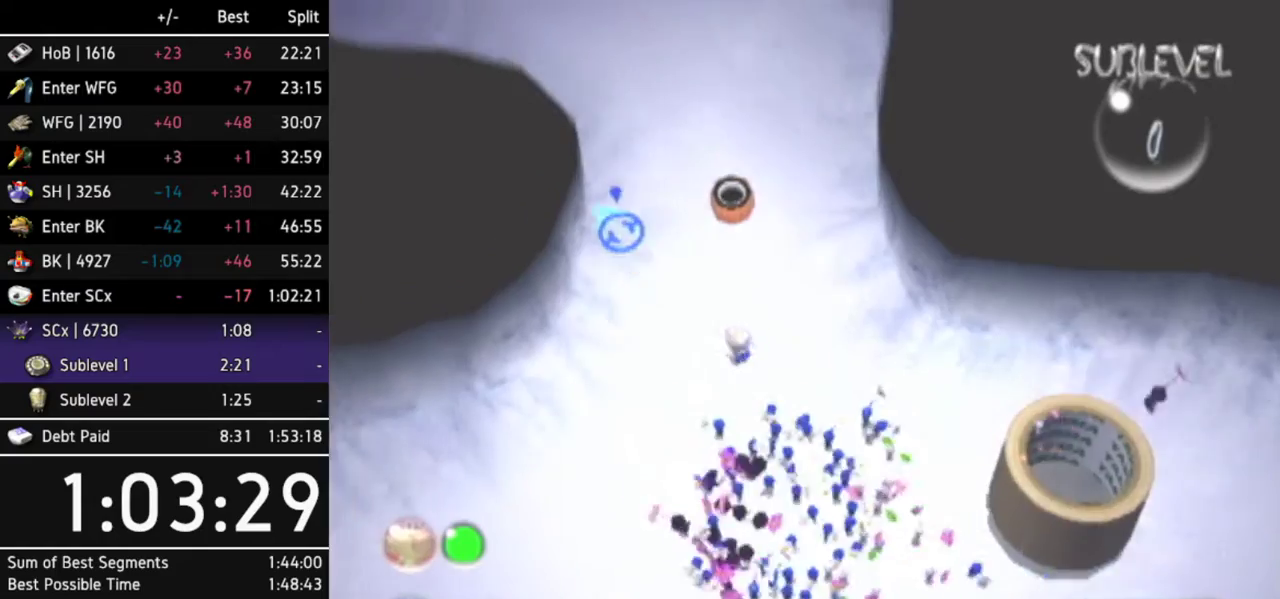
{"buttons": [], "left_stick": "center", "right_stick": "center", "events": [[100, "left_stick", "center"]]}
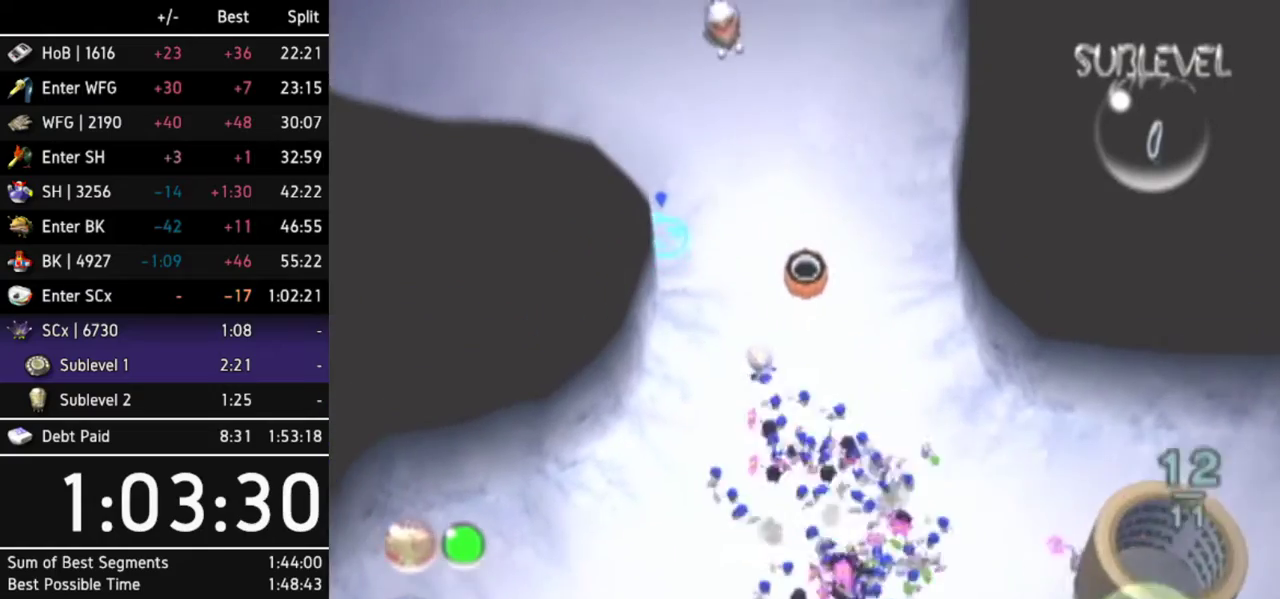
{"buttons": [], "left_stick": "down-right", "right_stick": "center", "events": [[100, "left_stick", "up"], [433, "left_stick", "down-right"]]}
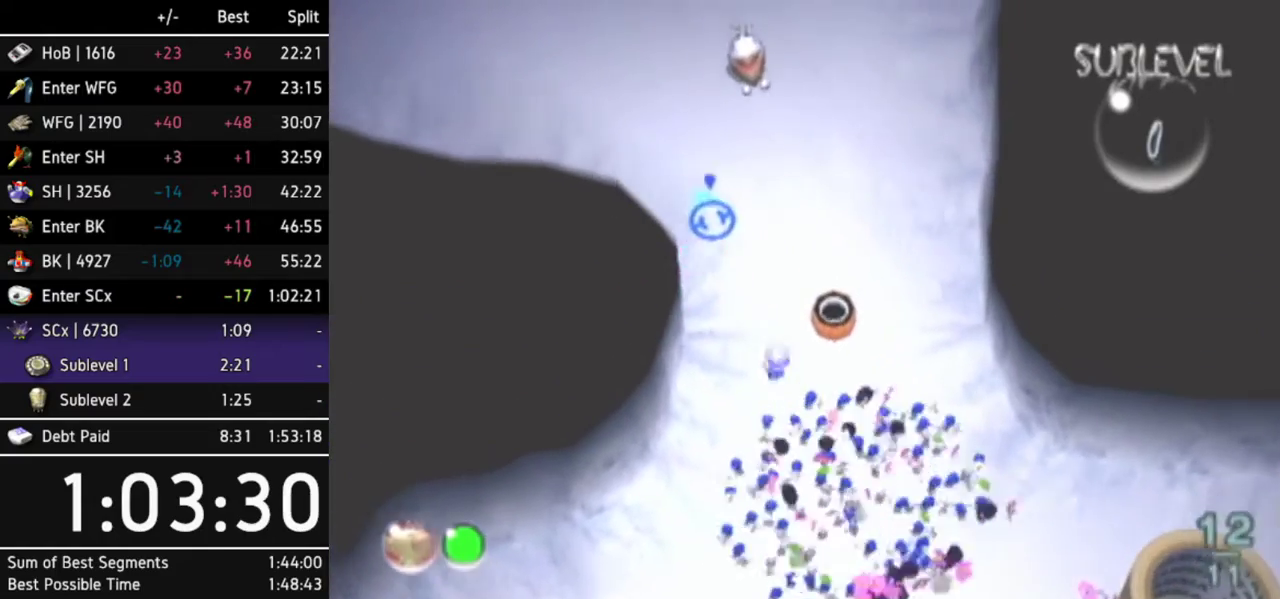
{"buttons": ["A"], "left_stick": "down-right", "right_stick": "center", "events": [[33, "A", "down"]]}
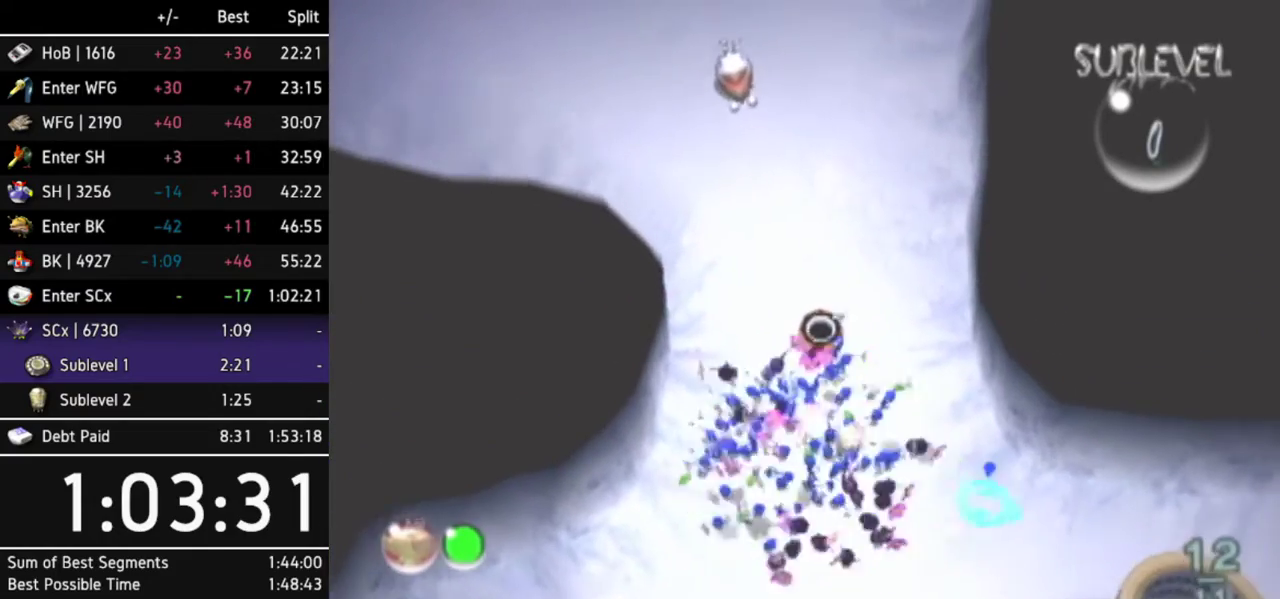
{"buttons": [], "left_stick": "up-left", "right_stick": "center", "events": [[33, "left_stick", "down"], [100, "left_stick", "center"], [200, "A", "up"], [367, "left_stick", "up-left"]]}
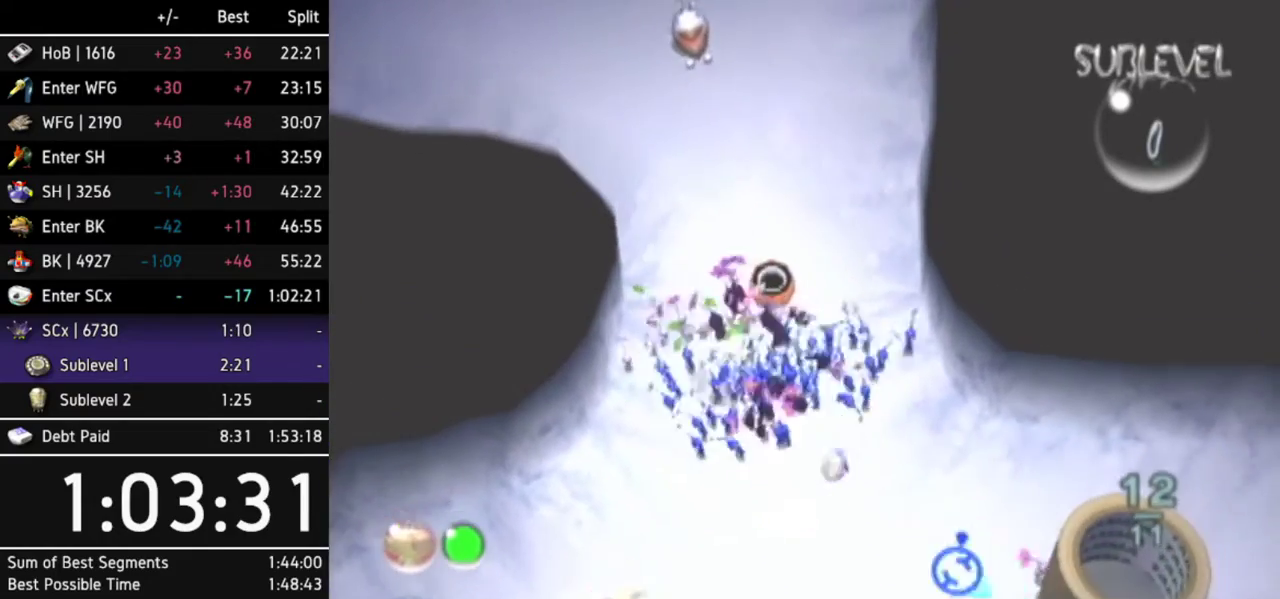
{"buttons": [], "left_stick": "up-left", "right_stick": "center", "events": []}
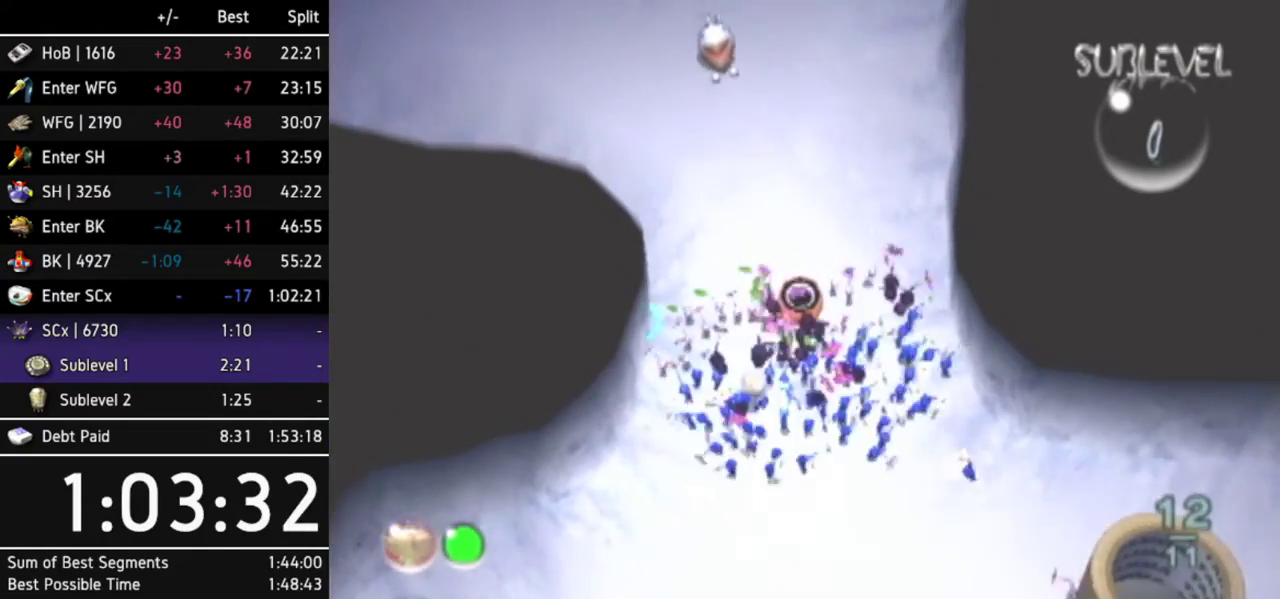
{"buttons": [], "left_stick": "up-left", "right_stick": "center", "events": []}
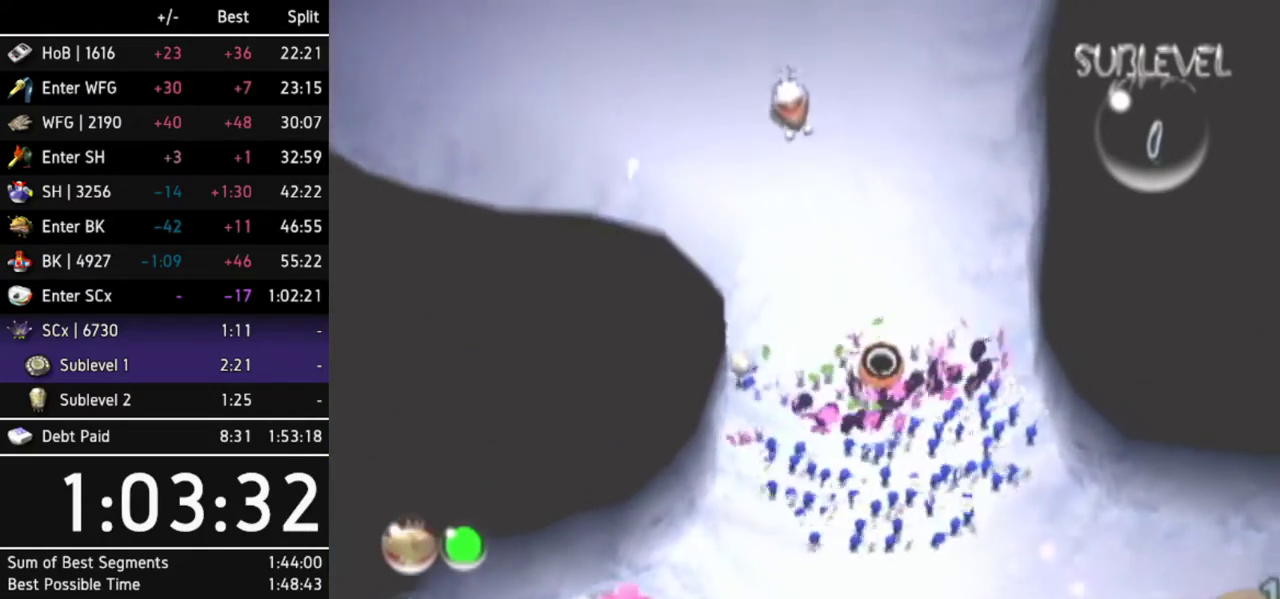
{"buttons": ["L1"], "left_stick": "up-left", "right_stick": "center", "events": [[400, "L1", "down"]]}
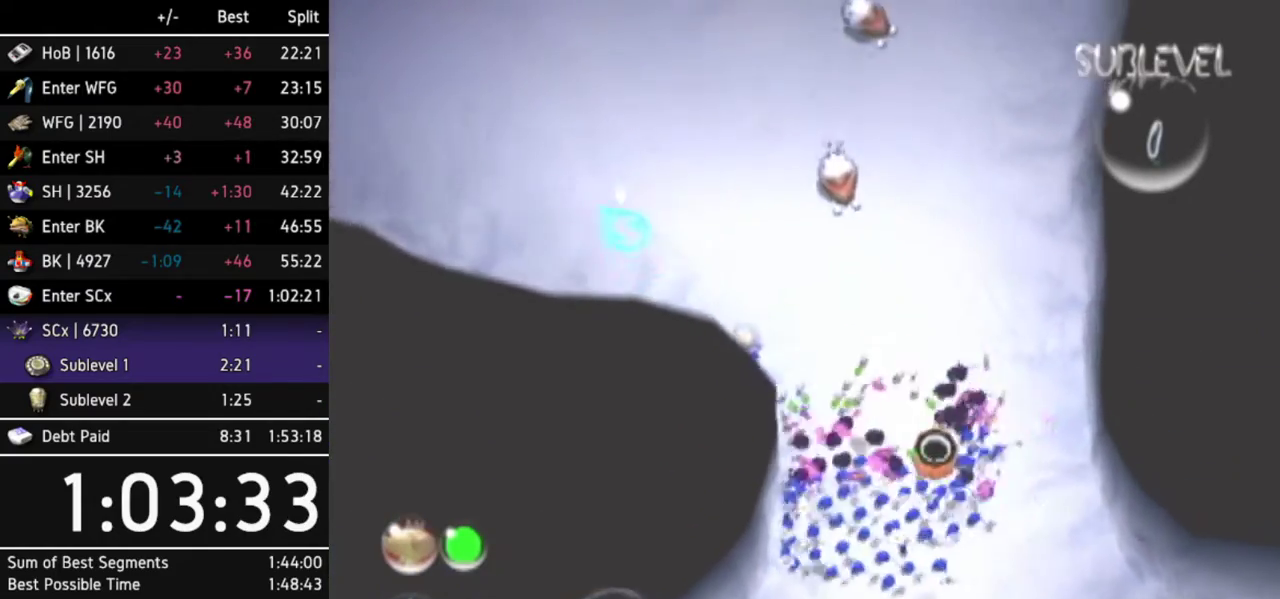
{"buttons": [], "left_stick": "up", "right_stick": "center", "events": [[67, "left_stick", "up"], [100, "L1", "up"]]}
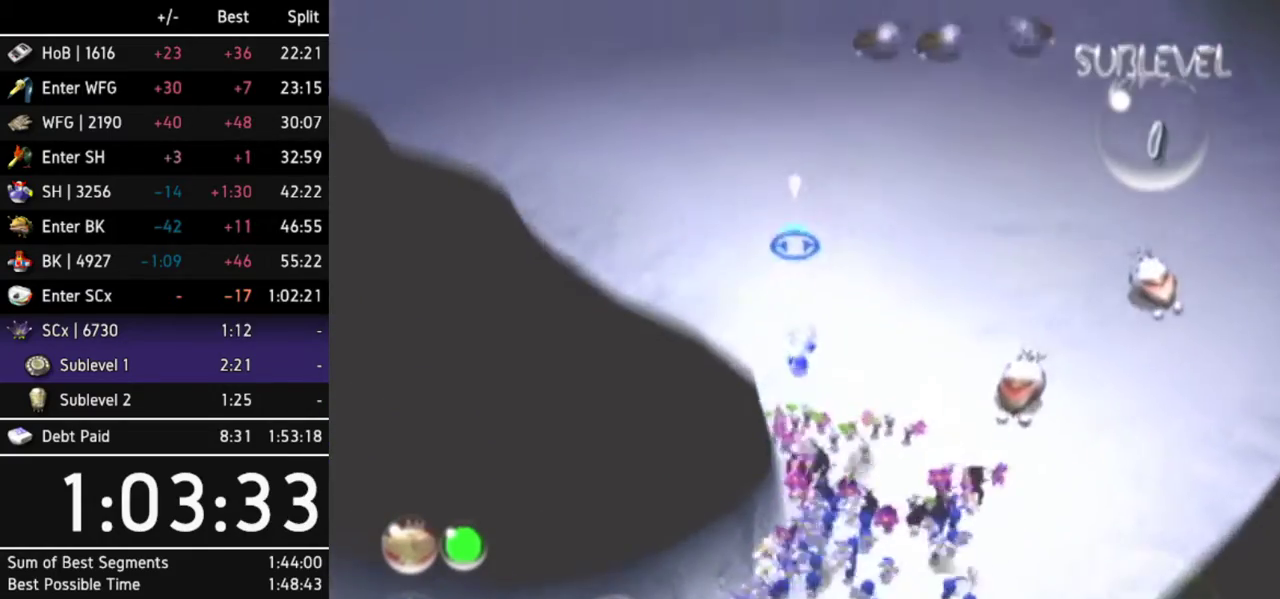
{"buttons": [], "left_stick": "up", "right_stick": "center", "events": []}
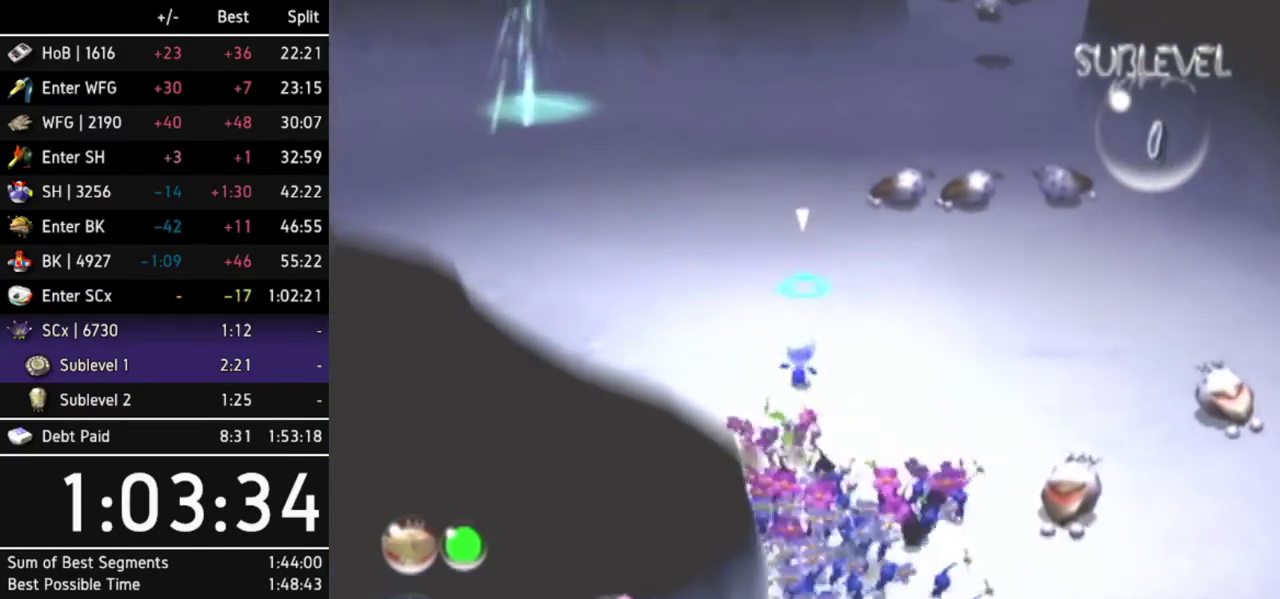
{"buttons": [], "left_stick": "up", "right_stick": "center", "events": []}
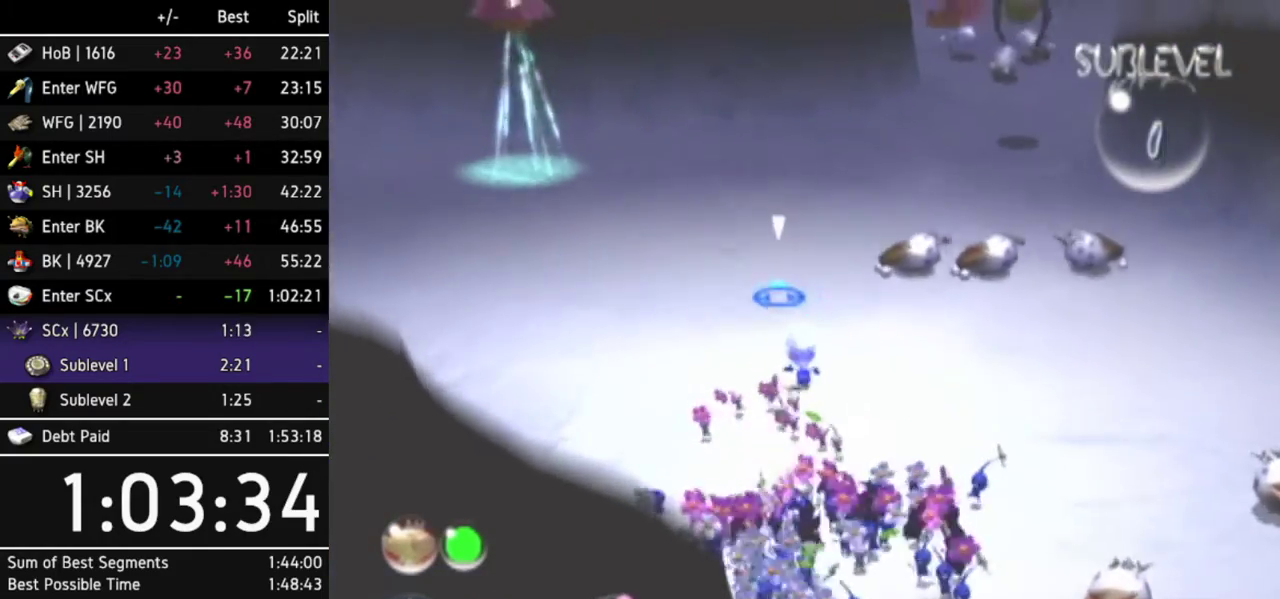
{"buttons": [], "left_stick": "up-left", "right_stick": "center", "events": [[233, "left_stick", "up-left"]]}
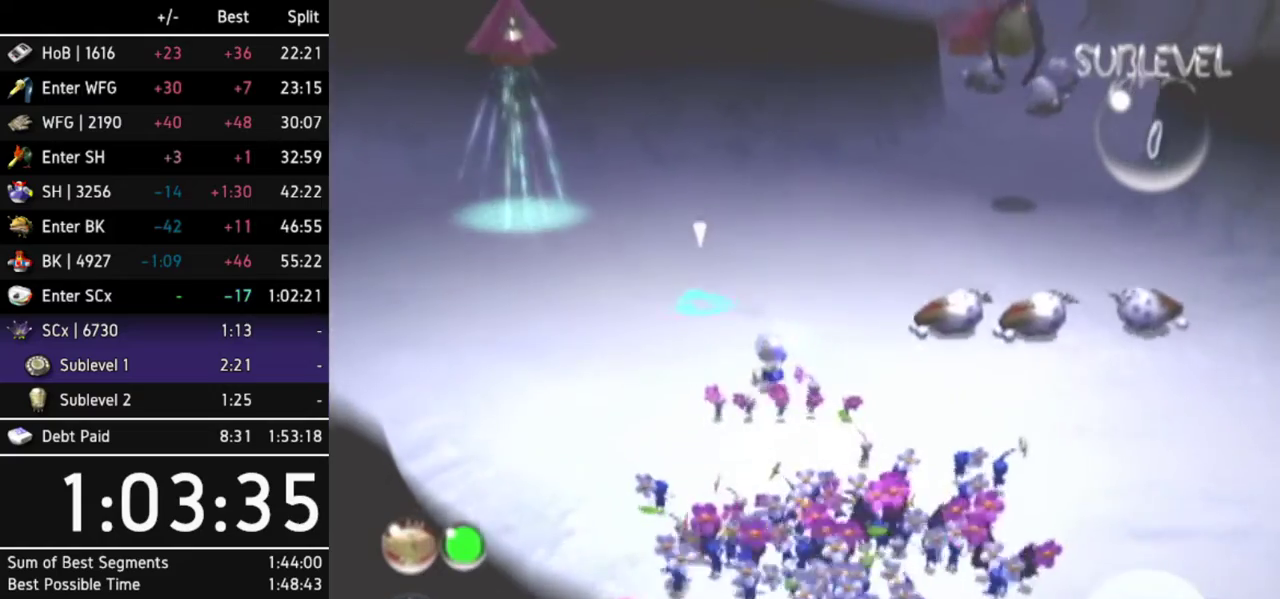
{"buttons": [], "left_stick": "up", "right_stick": "center", "events": [[433, "left_stick", "up"]]}
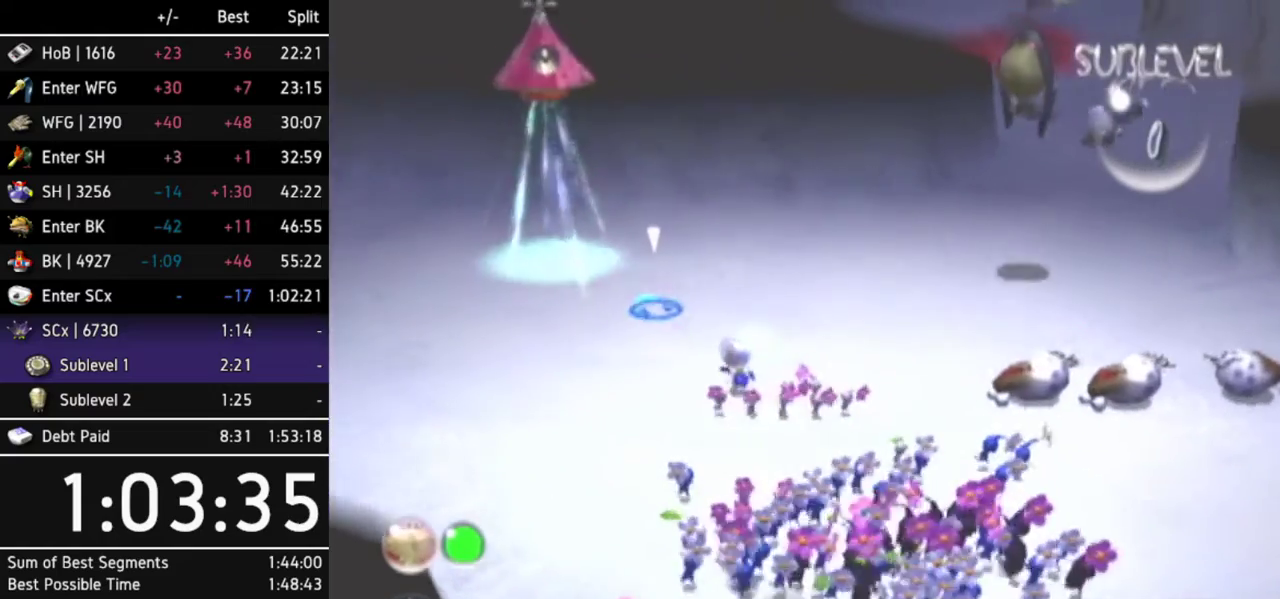
{"buttons": [], "left_stick": "up", "right_stick": "center", "events": []}
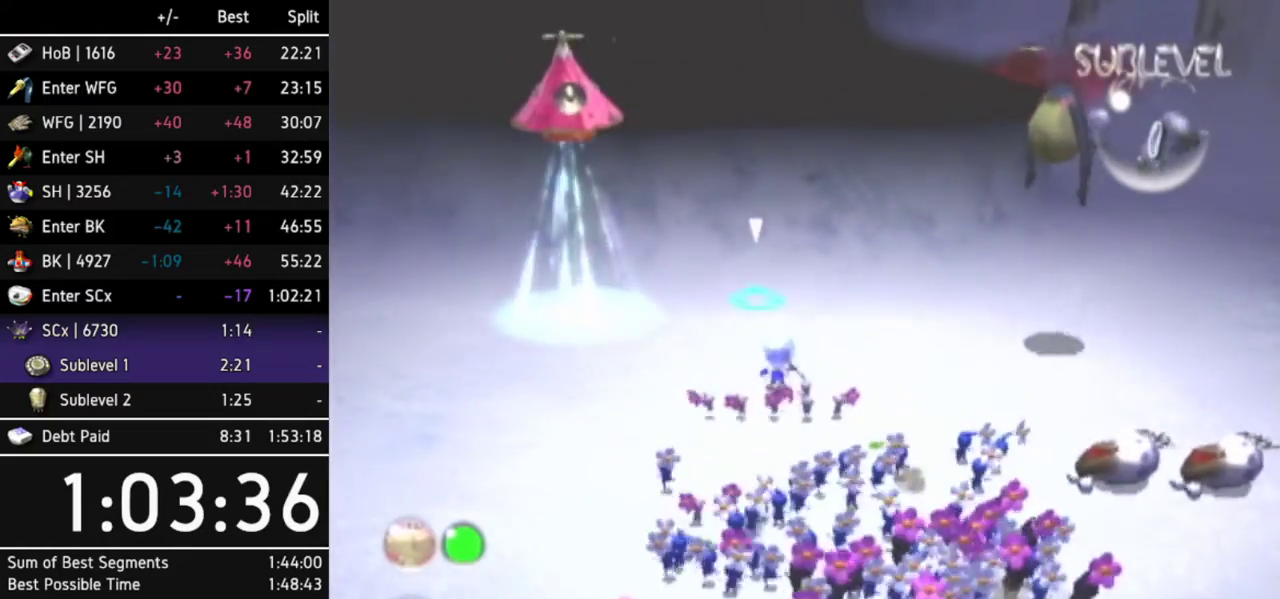
{"buttons": ["L1"], "left_stick": "up-right", "right_stick": "center", "events": [[100, "left_stick", "up-right"], [233, "L1", "down"], [367, "L1", "up"], [433, "L1", "down"]]}
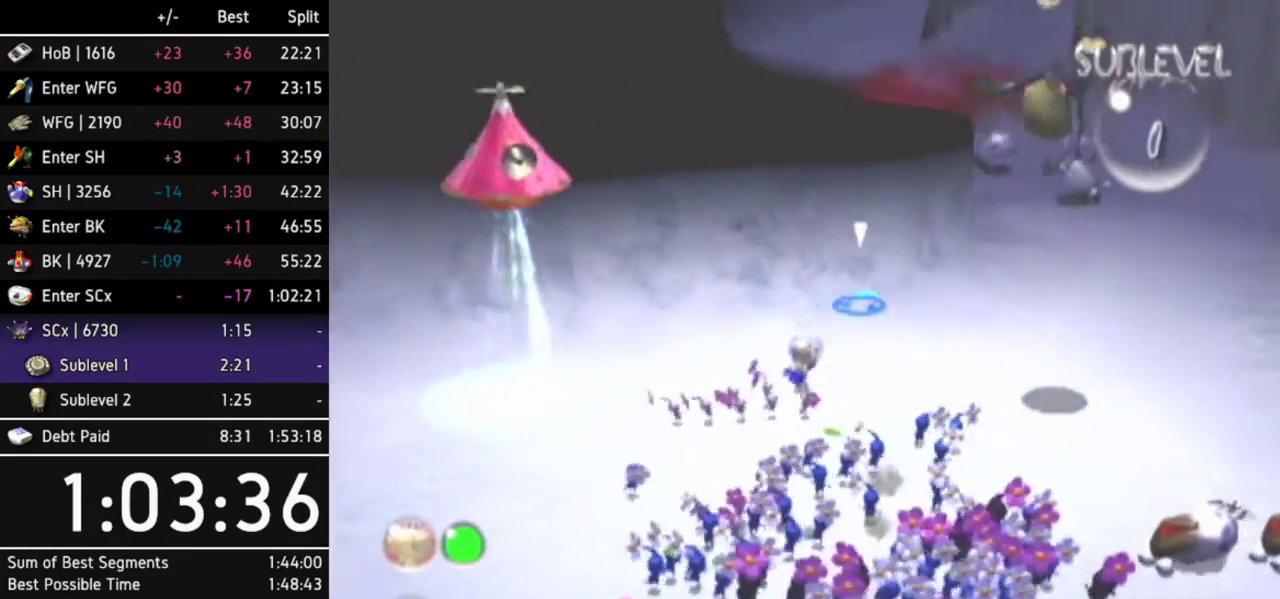
{"buttons": [], "left_stick": "right", "right_stick": "center", "events": [[67, "L1", "up"], [67, "left_stick", "up"], [333, "left_stick", "up-right"], [500, "left_stick", "right"]]}
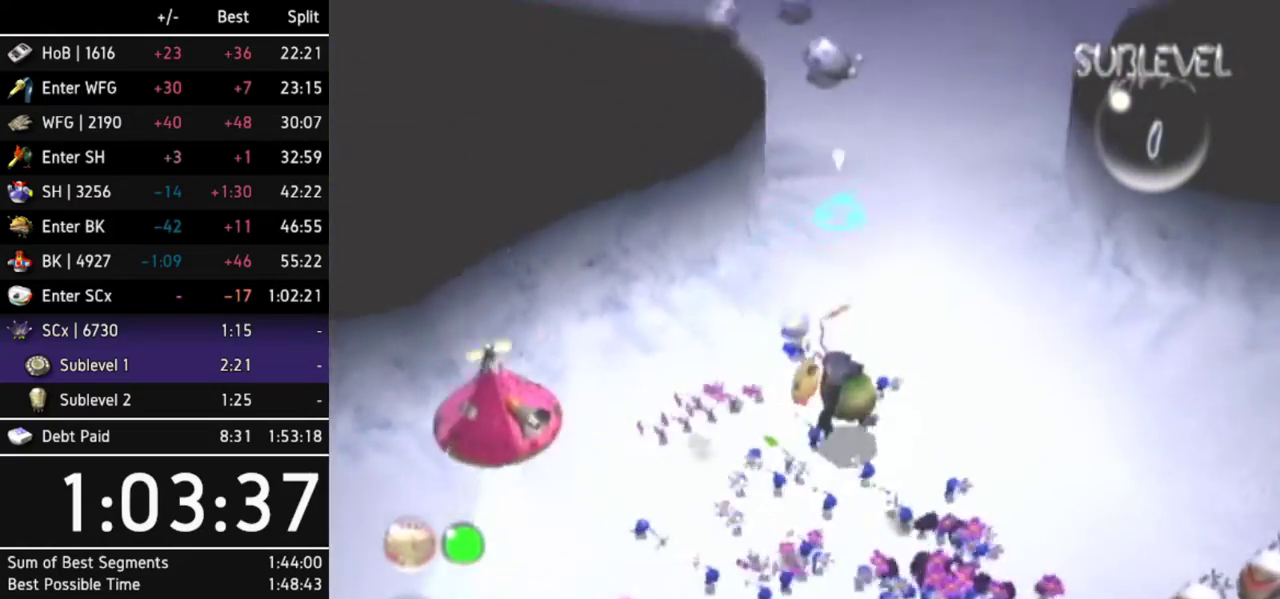
{"buttons": [], "left_stick": "up", "right_stick": "center", "events": [[100, "left_stick", "center"], [333, "left_stick", "up"]]}
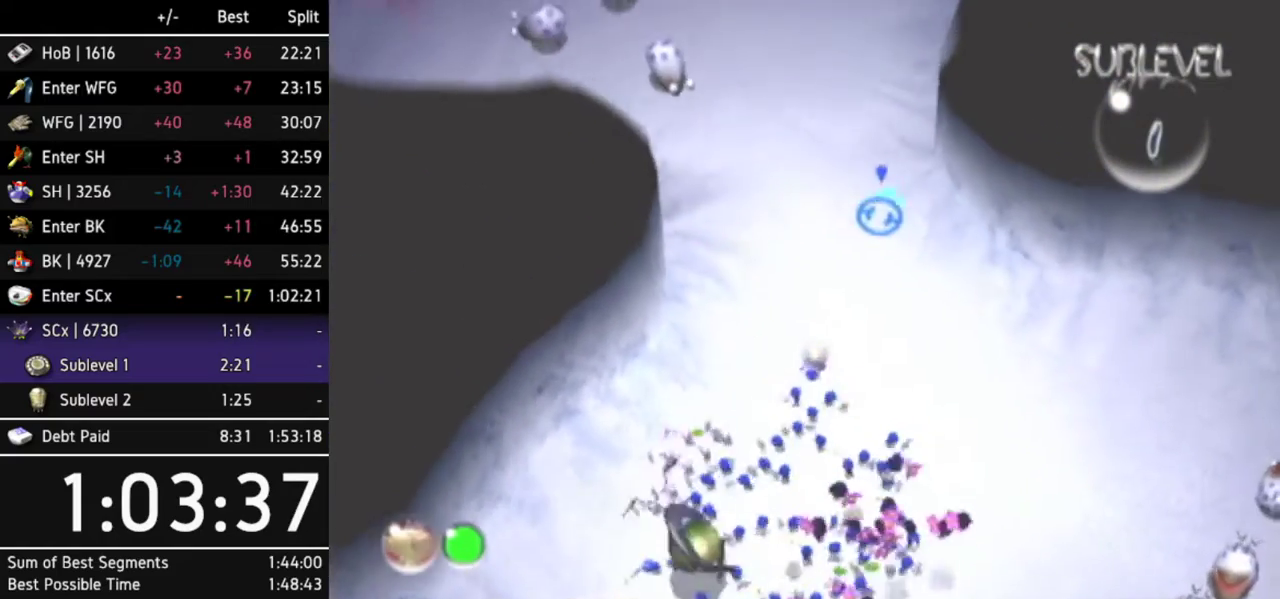
{"buttons": ["A"], "left_stick": "center", "right_stick": "center", "events": [[200, "A", "down"], [233, "left_stick", "up-left"], [400, "left_stick", "center"]]}
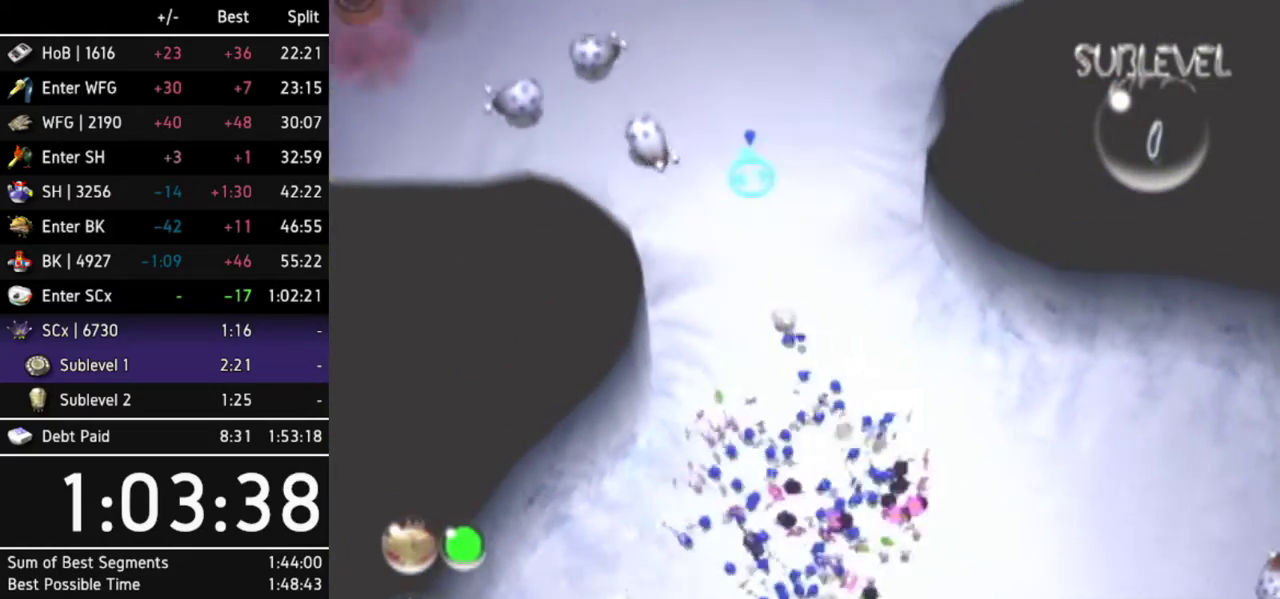
{"buttons": ["A"], "left_stick": "center", "right_stick": "center", "events": [[133, "DPAD_LEFT", "down"], [300, "DPAD_LEFT", "up"]]}
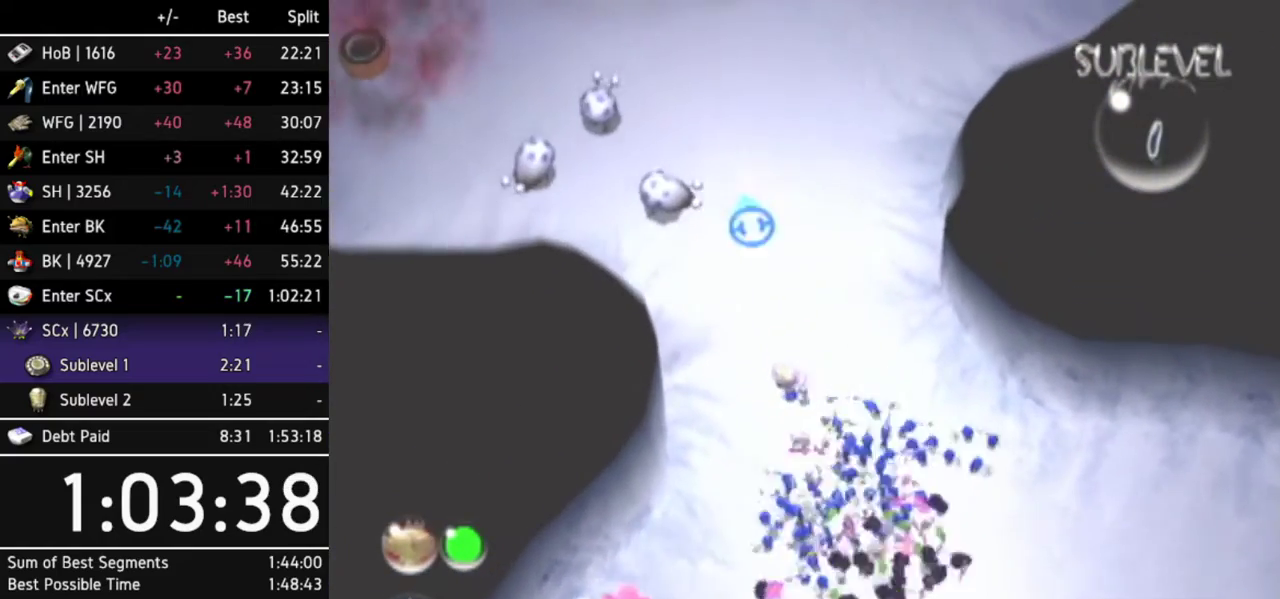
{"buttons": ["A"], "left_stick": "up-left", "right_stick": "center", "events": [[67, "DPAD_RIGHT", "down"], [167, "DPAD_RIGHT", "up"], [233, "DPAD_RIGHT", "down"], [300, "DPAD_RIGHT", "up"], [433, "left_stick", "up-left"]]}
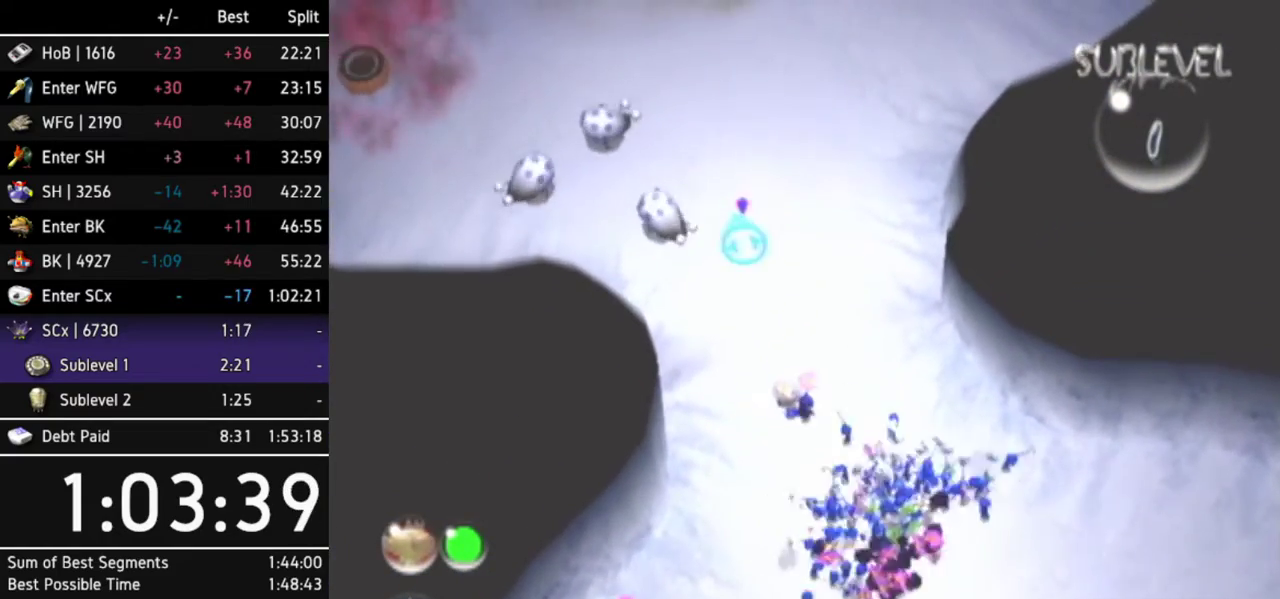
{"buttons": [], "left_stick": "center", "right_stick": "center", "events": [[167, "left_stick", "center"], [467, "A", "up"]]}
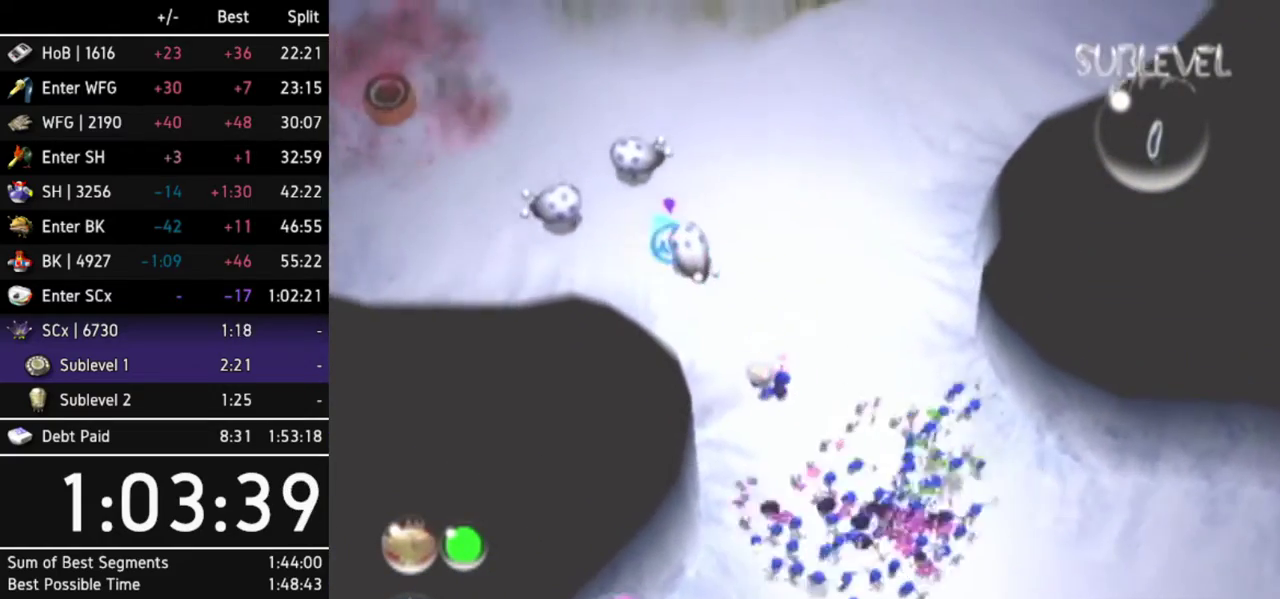
{"buttons": ["A"], "left_stick": "up-right", "right_stick": "center", "events": [[33, "A", "down"], [67, "left_stick", "up-left"], [133, "A", "up"], [200, "A", "down"], [267, "A", "up"], [267, "left_stick", "center"], [333, "A", "down"], [400, "A", "up"], [433, "left_stick", "up-right"], [467, "A", "down"]]}
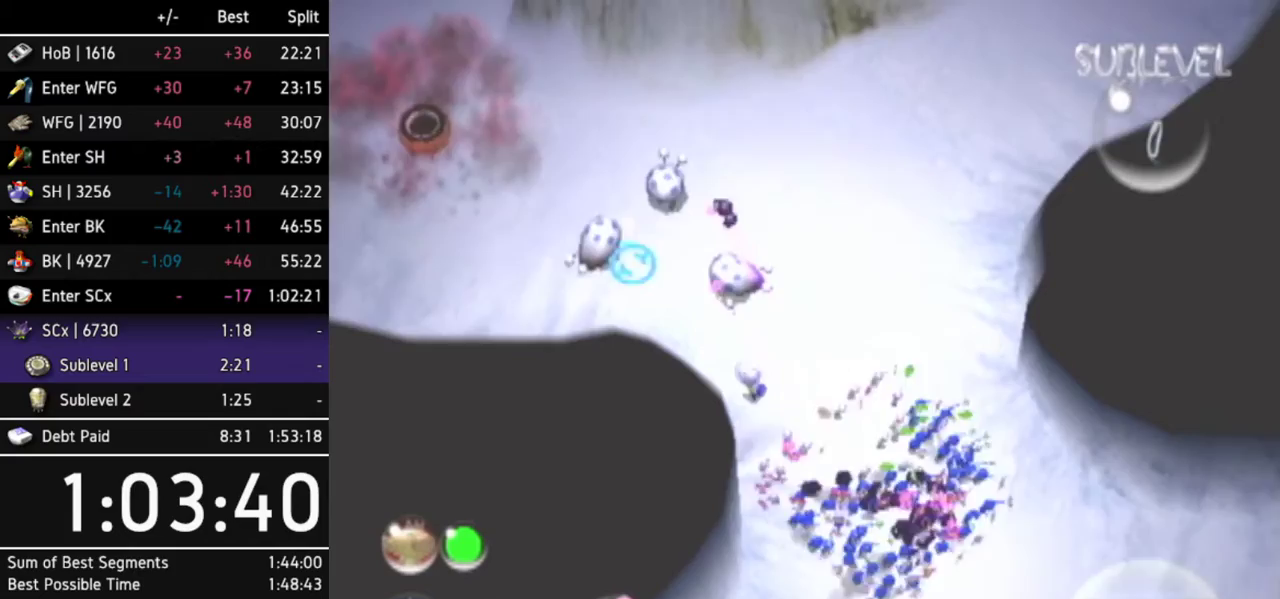
{"buttons": [], "left_stick": "center", "right_stick": "center", "events": [[33, "A", "up"], [33, "left_stick", "center"], [100, "A", "down"], [167, "A", "up"], [267, "A", "down"], [333, "A", "up"], [400, "A", "down"], [467, "A", "up"]]}
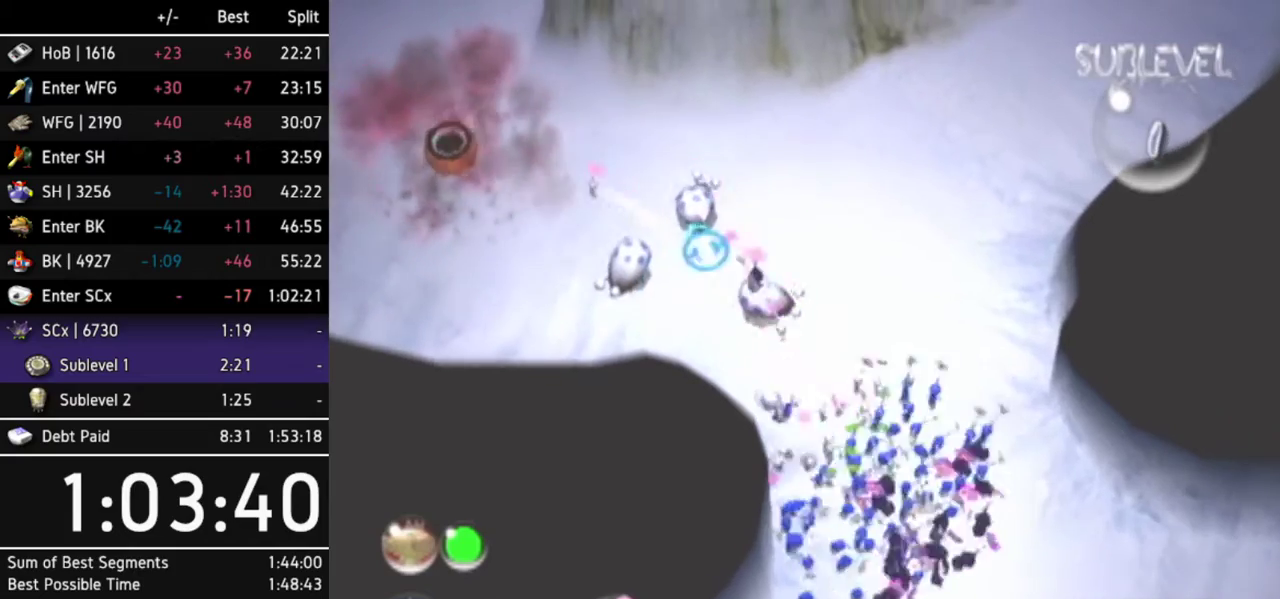
{"buttons": ["A"], "left_stick": "up-left", "right_stick": "center"}
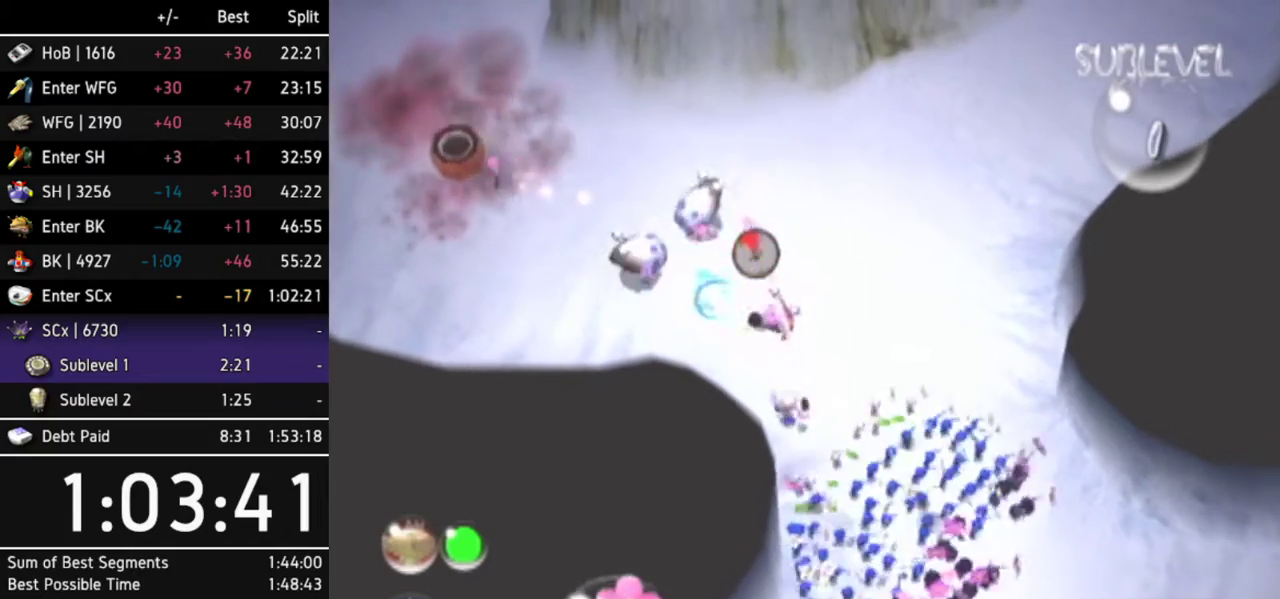
{"buttons": [], "left_stick": "center", "right_stick": "center"}
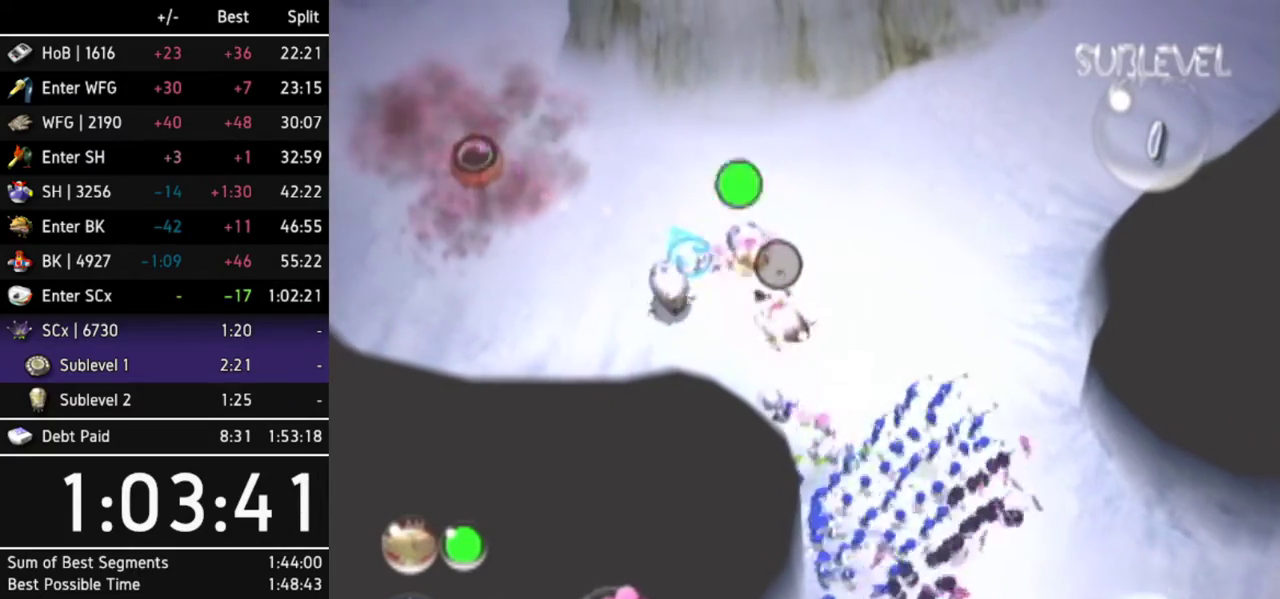
{"buttons": ["A"], "left_stick": "center", "right_stick": "center", "events": [[67, "A", "down"], [133, "A", "up"], [200, "A", "down"], [433, "A", "up"], [500, "A", "down"]]}
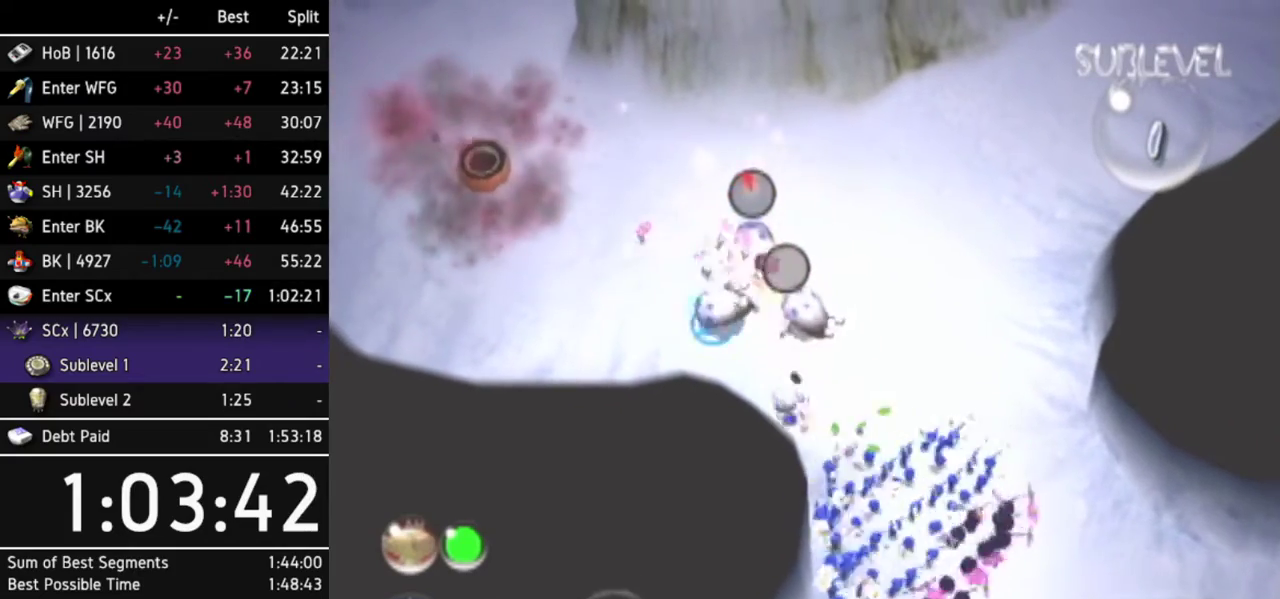
{"buttons": [], "left_stick": "left", "right_stick": "center", "events": [[67, "A", "up"], [400, "left_stick", "left"]]}